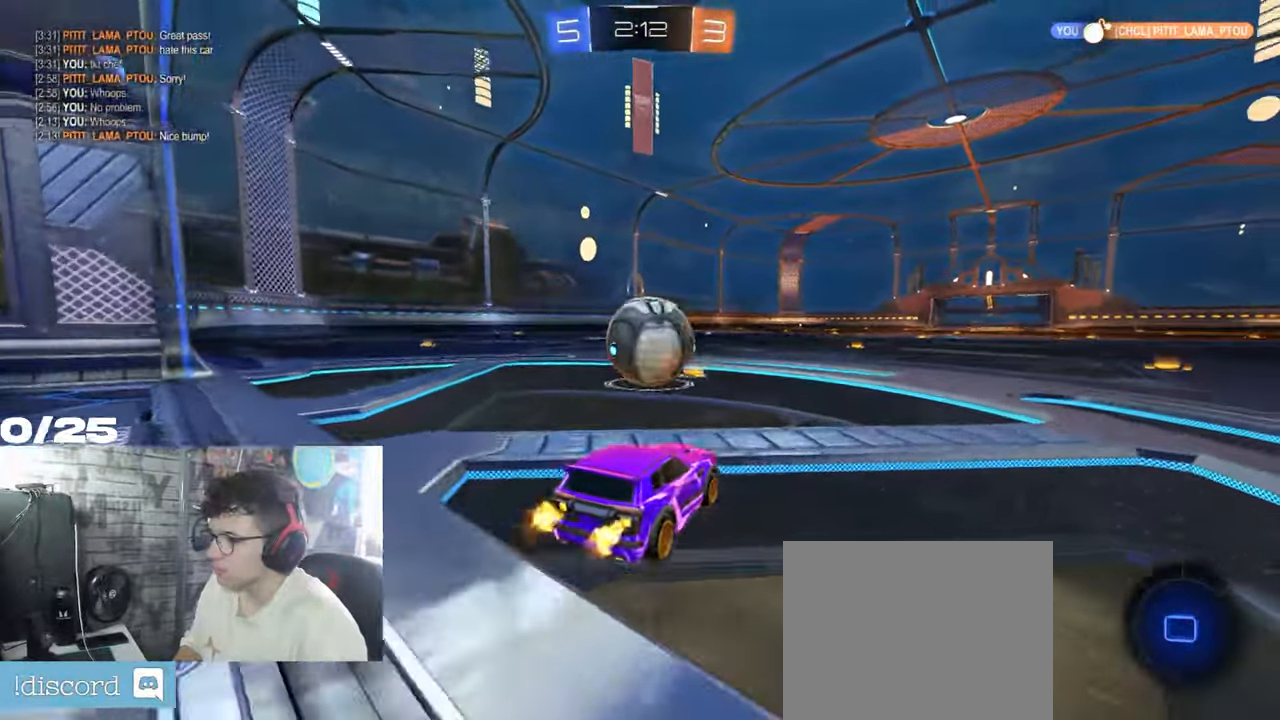
Gameplay with a controller (Xbox layout); each line is a JSON object with the inputs held at the frame after it. "events" lists button and stick changes between this image and that frame as [ms after this image, input, new state], when the widget could be followed in between. Not read: L2 R3.
{"buttons": ["R2"], "left_stick": "left", "right_stick": "center", "events": [[100, "left_stick", "center"], [467, "left_stick", "left"]]}
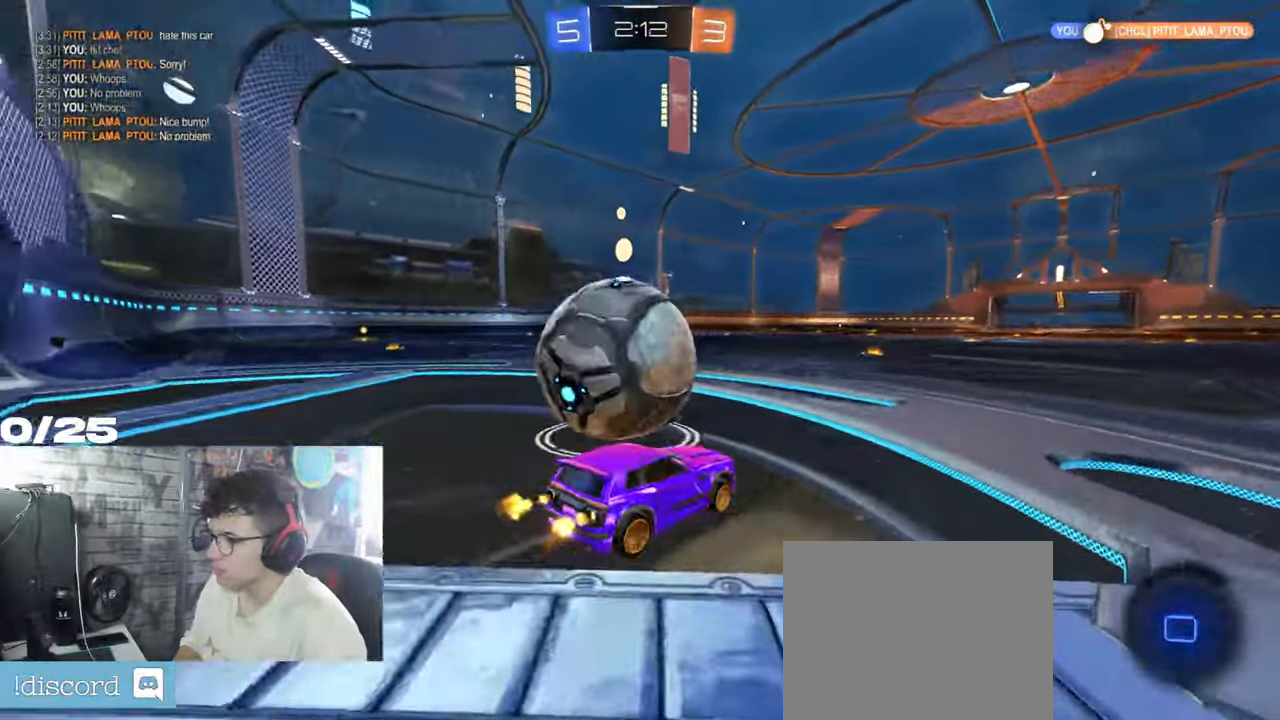
{"buttons": ["R2"], "left_stick": "left", "right_stick": "center", "events": [[84, "Y", "down"], [251, "Y", "up"]]}
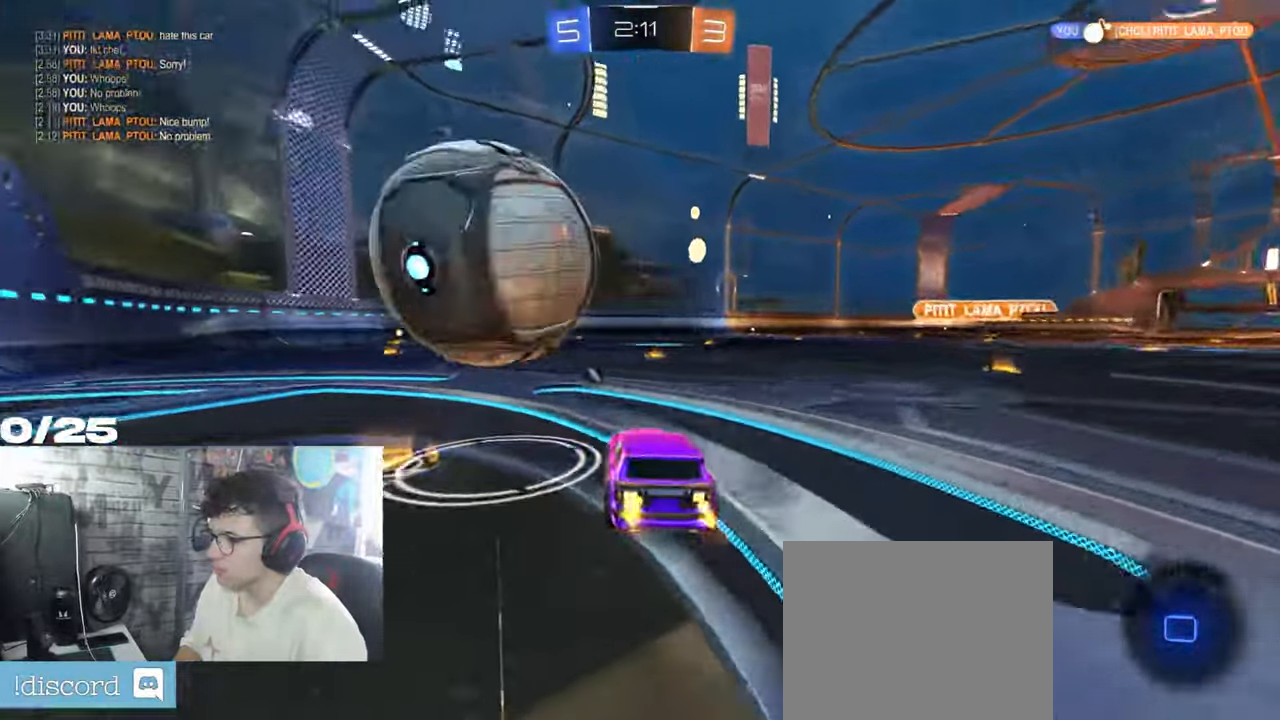
{"buttons": ["R2"], "left_stick": "center", "right_stick": "center", "events": [[50, "R2", "up"], [67, "left_stick", "right"], [217, "left_stick", "center"], [234, "R2", "down"]]}
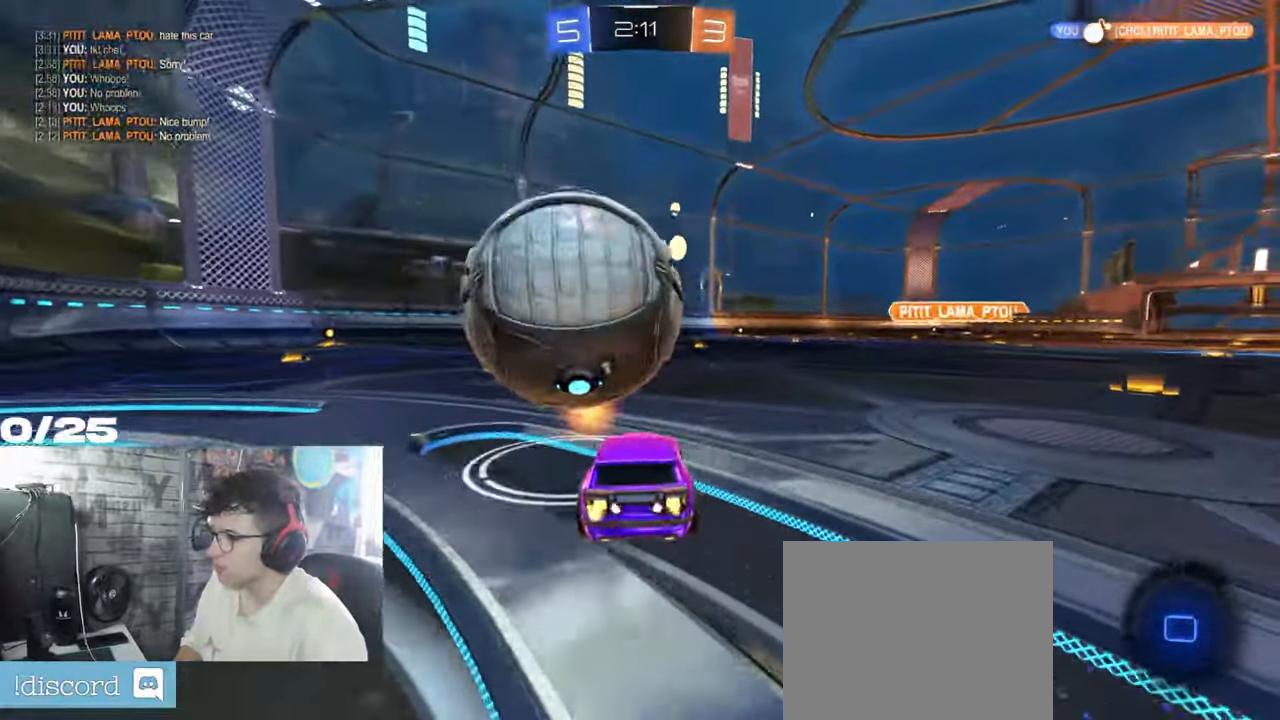
{"buttons": ["R2"], "left_stick": "left", "right_stick": "center", "events": [[217, "left_stick", "left"]]}
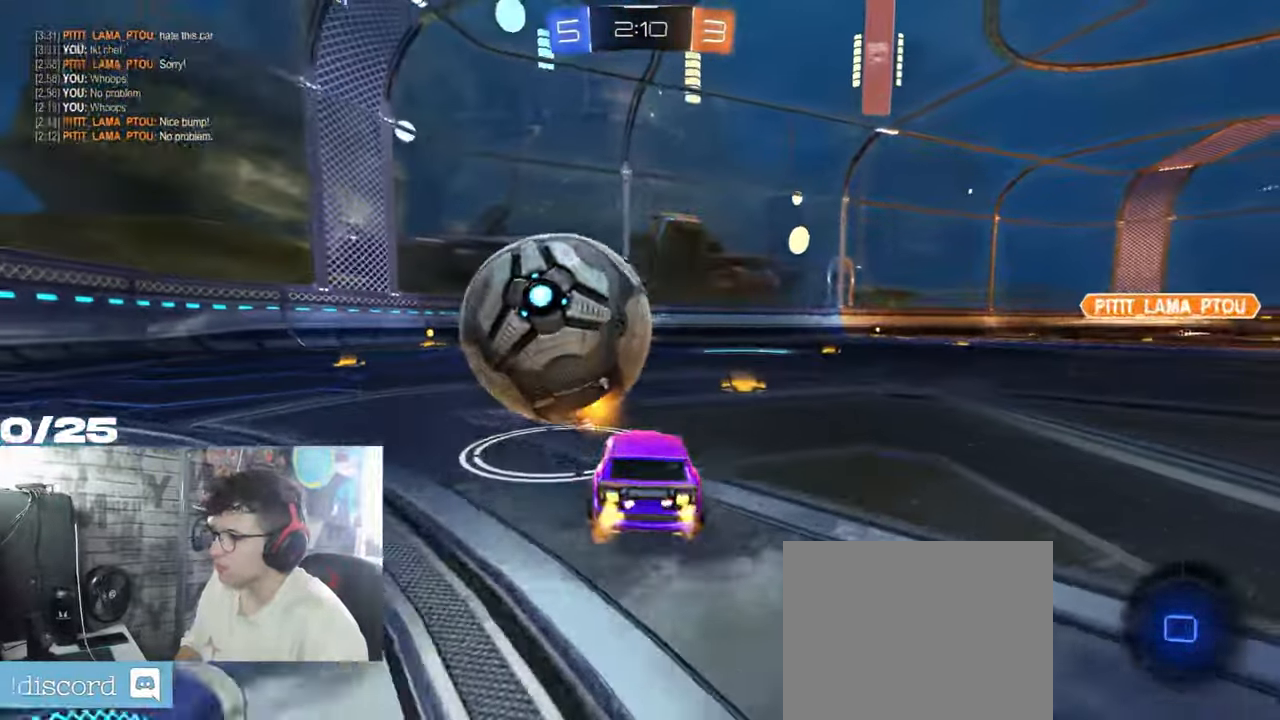
{"buttons": ["A", "L1", "R2"], "left_stick": "left", "right_stick": "center", "events": [[83, "left_stick", "center"], [217, "left_stick", "left"], [234, "A", "down"], [267, "L1", "down"], [334, "A", "up"], [400, "A", "down"]]}
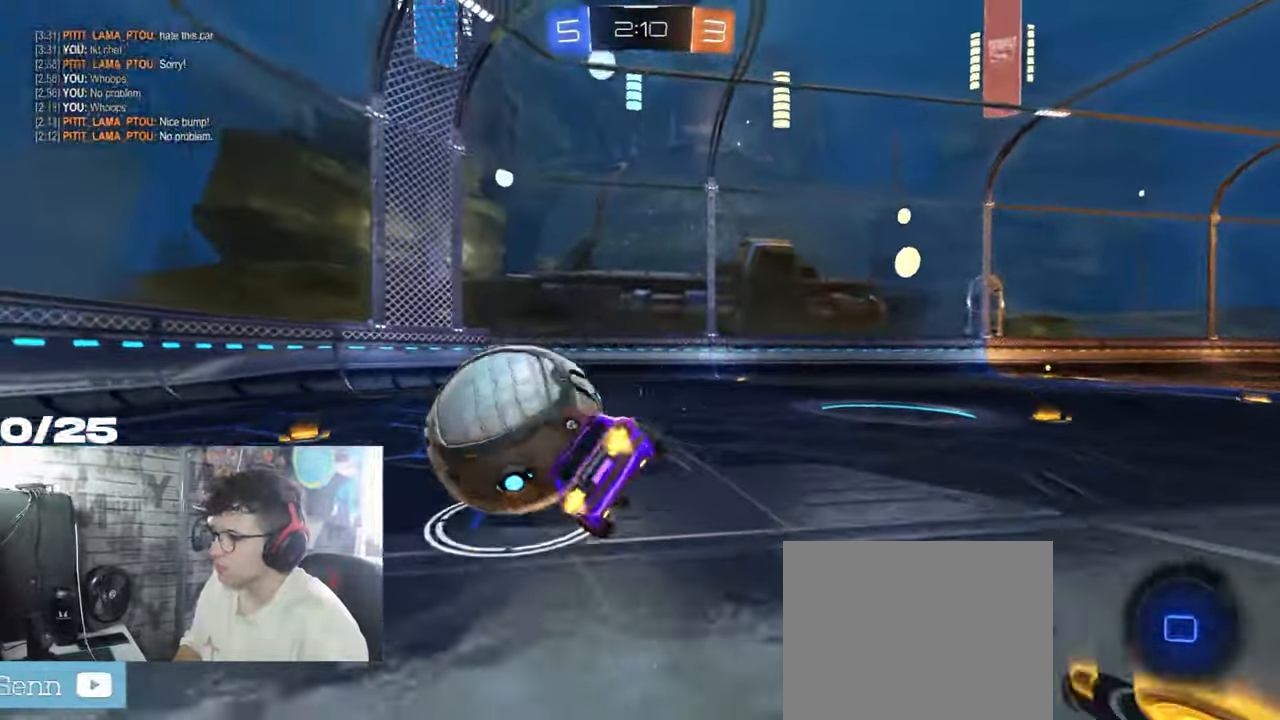
{"buttons": ["R2"], "left_stick": "center", "right_stick": "center", "events": [[201, "A", "up"], [251, "L1", "up"], [368, "left_stick", "center"]]}
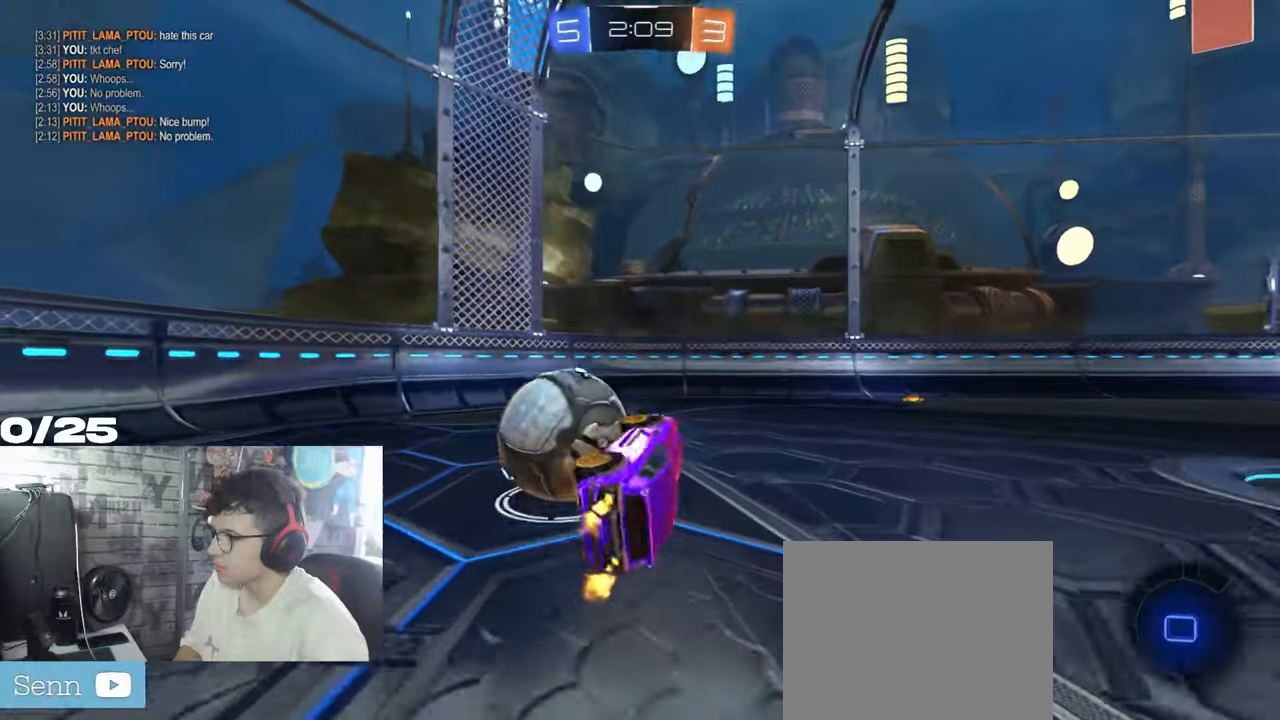
{"buttons": ["Y", "R2"], "left_stick": "down-left", "right_stick": "center", "events": [[334, "left_stick", "down-left"], [434, "Y", "down"]]}
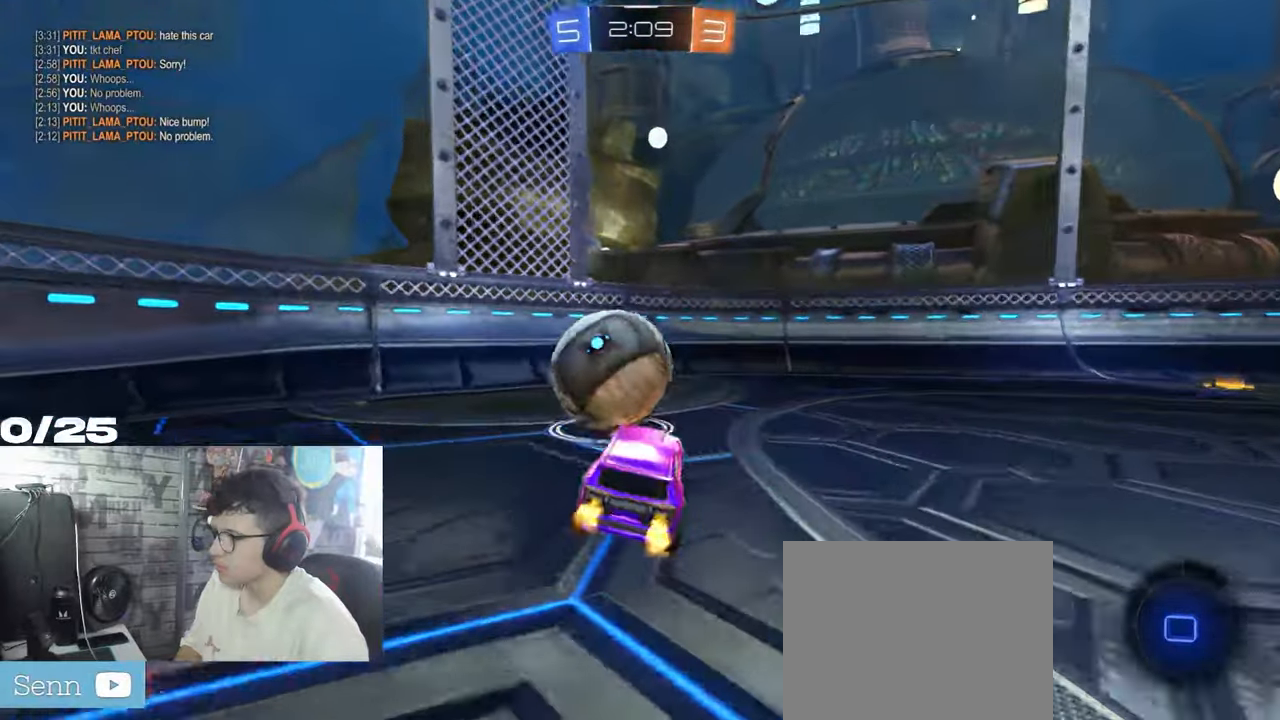
{"buttons": ["R2"], "left_stick": "right", "right_stick": "center", "events": [[67, "Y", "up"], [267, "left_stick", "center"], [467, "left_stick", "right"]]}
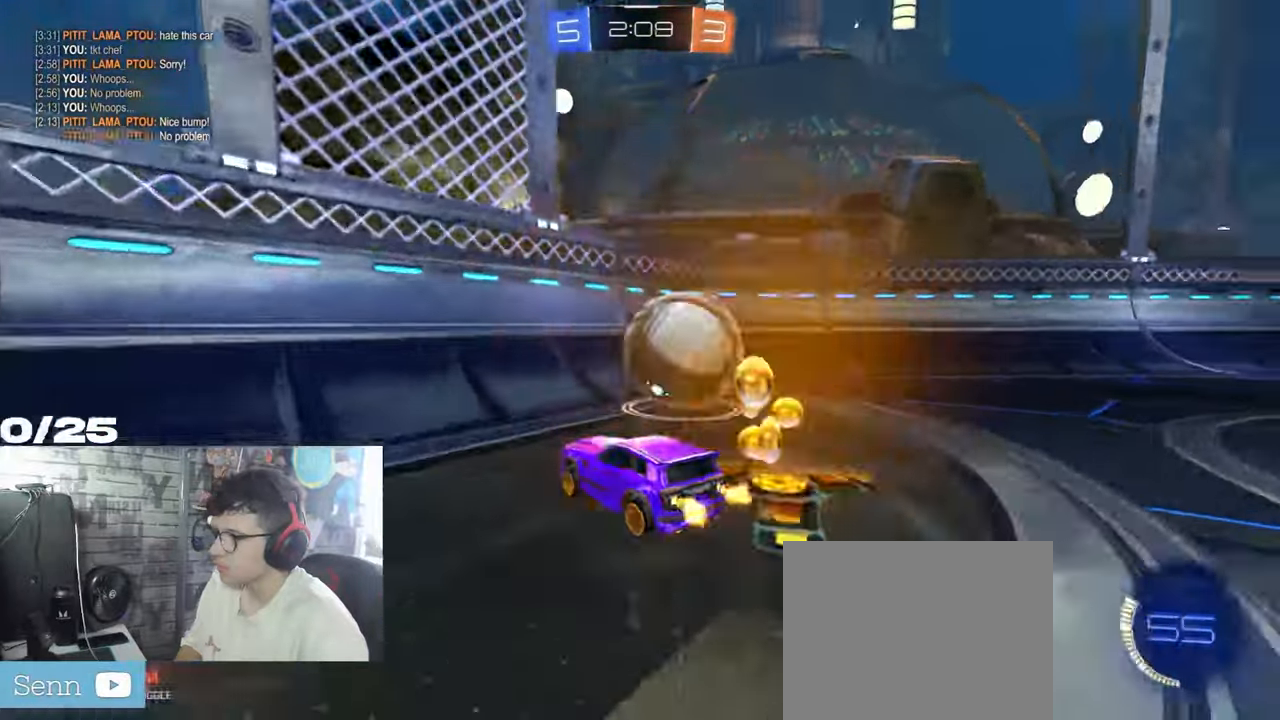
{"buttons": ["R2"], "left_stick": "center", "right_stick": "center", "events": [[384, "left_stick", "center"]]}
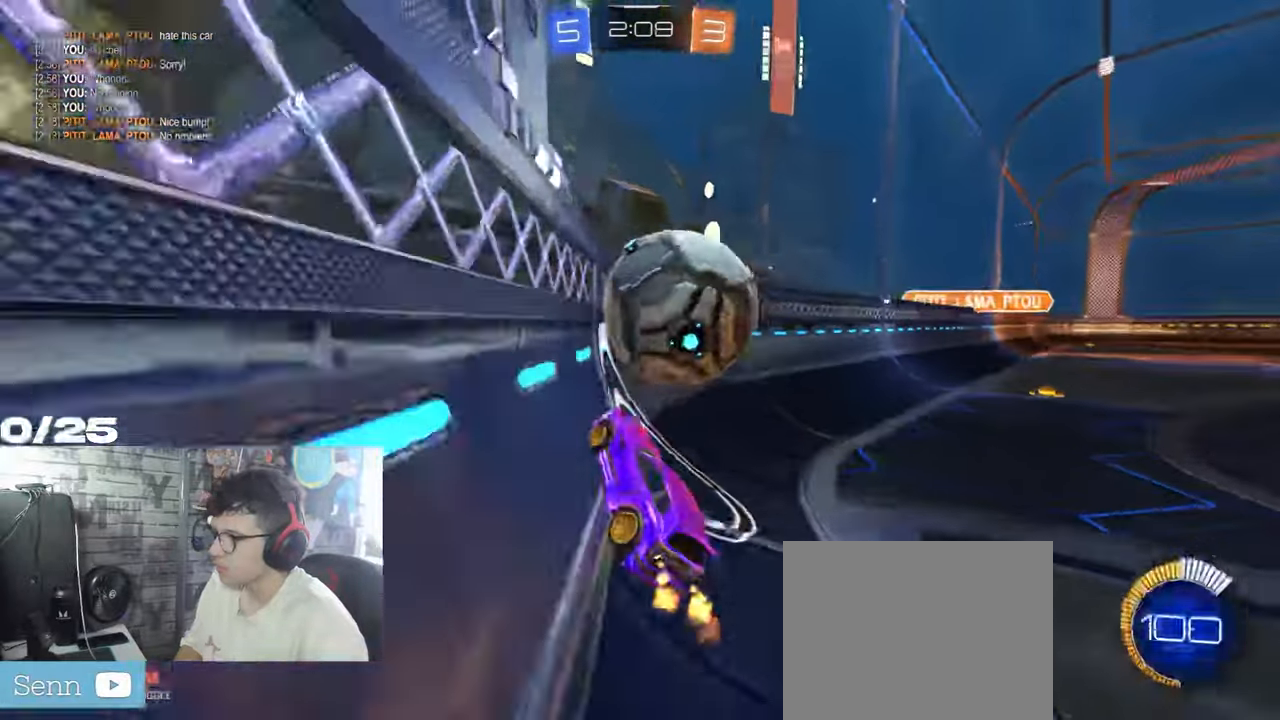
{"buttons": ["R1", "R2"], "left_stick": "center", "right_stick": "center", "events": [[484, "R1", "down"]]}
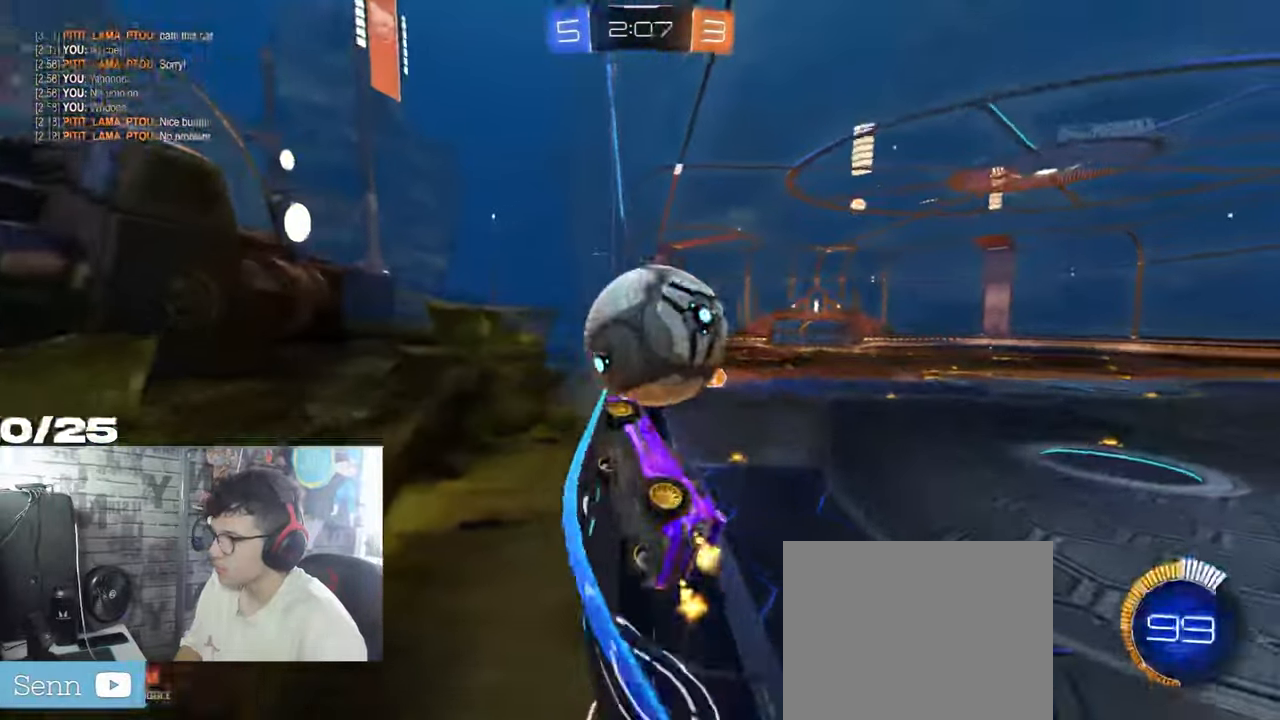
{"buttons": ["R2"], "left_stick": "center", "right_stick": "center", "events": [[234, "left_stick", "right"], [367, "left_stick", "center"], [501, "R1", "up"]]}
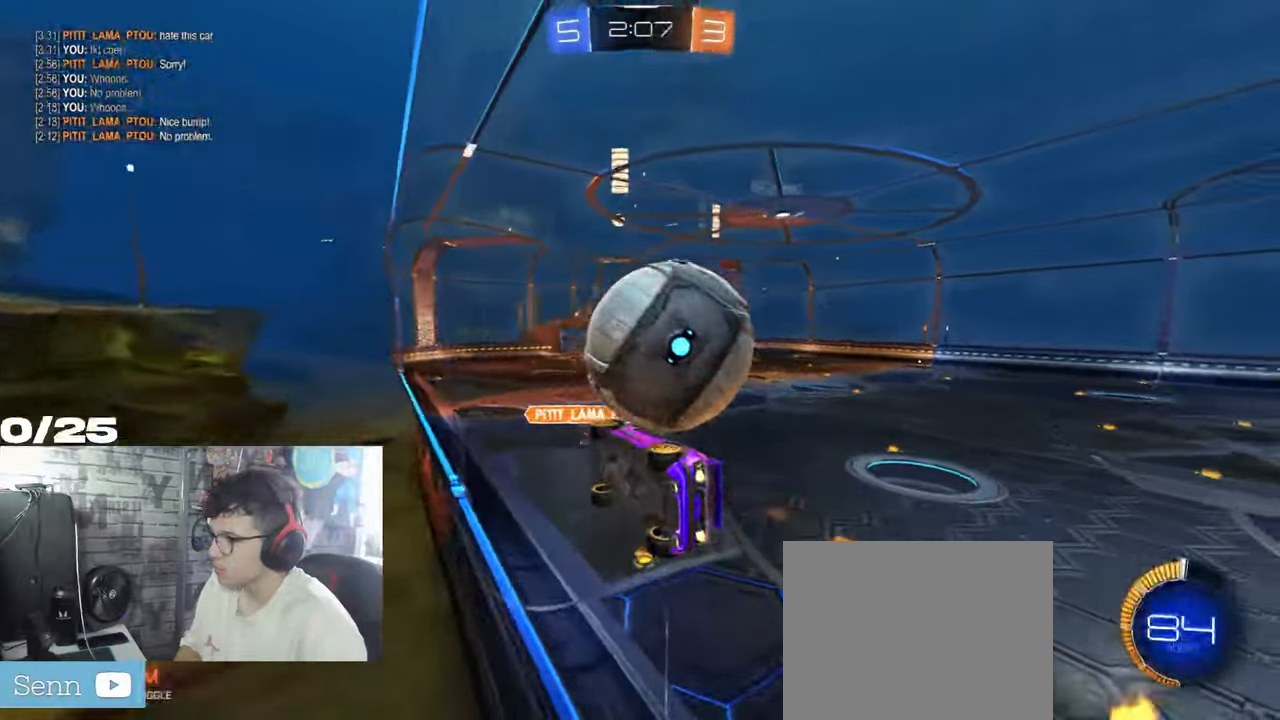
{"buttons": ["R2"], "left_stick": "center", "right_stick": "center", "events": [[50, "R2", "up"], [50, "left_stick", "right"], [284, "left_stick", "center"], [317, "R2", "down"]]}
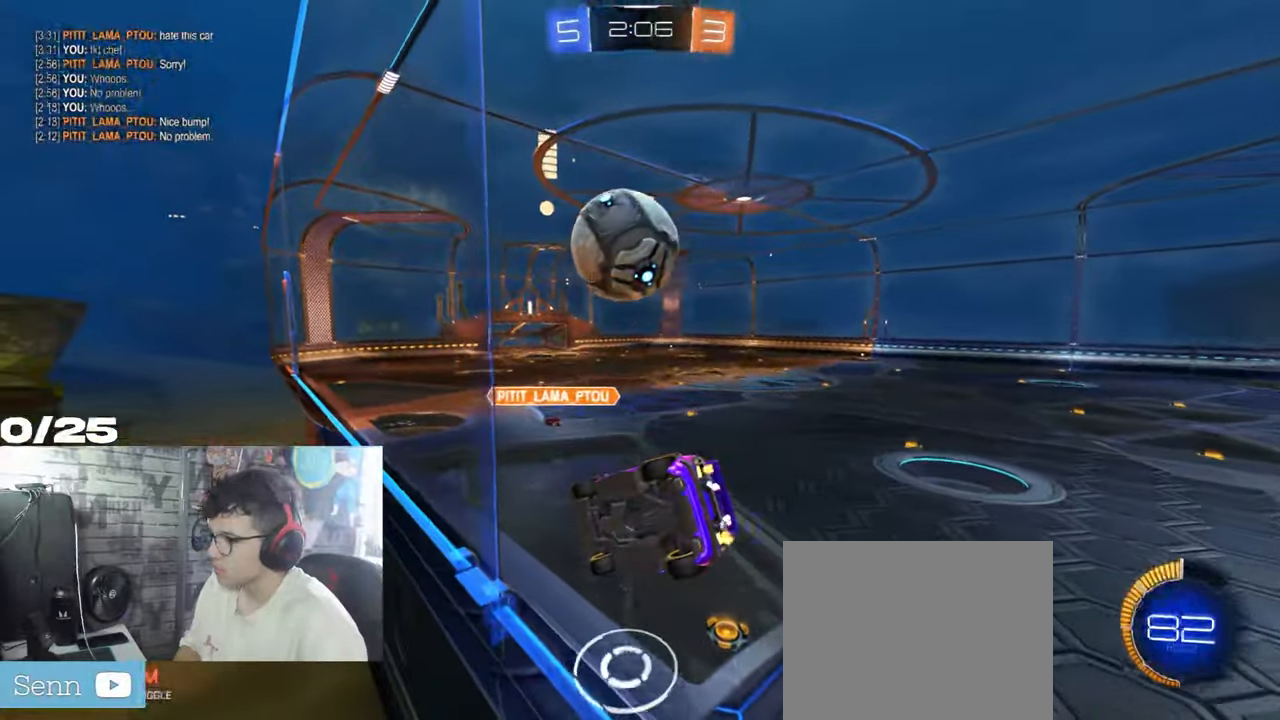
{"buttons": ["R2"], "left_stick": "center", "right_stick": "center", "events": [[51, "R1", "down"], [184, "R1", "up"], [351, "left_stick", "right"], [401, "left_stick", "center"]]}
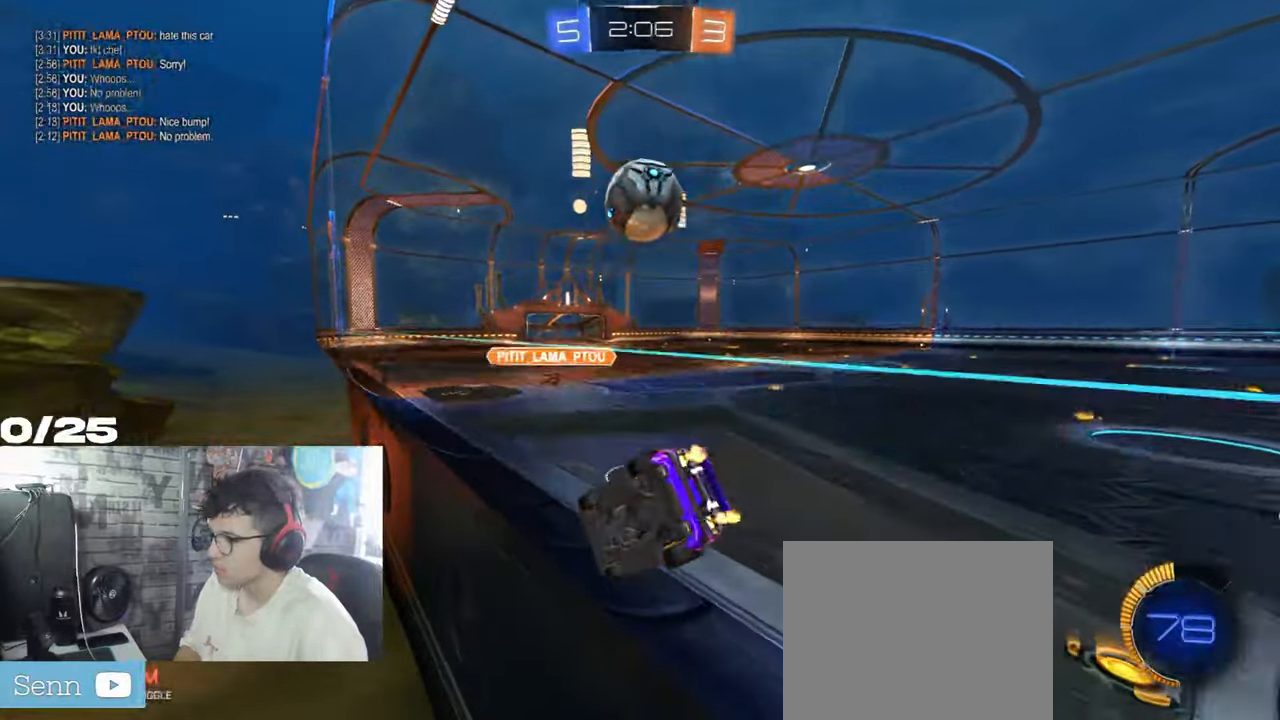
{"buttons": ["R1", "R2"], "left_stick": "center", "right_stick": "center", "events": [[234, "R1", "down"], [284, "left_stick", "down-left"], [400, "left_stick", "center"]]}
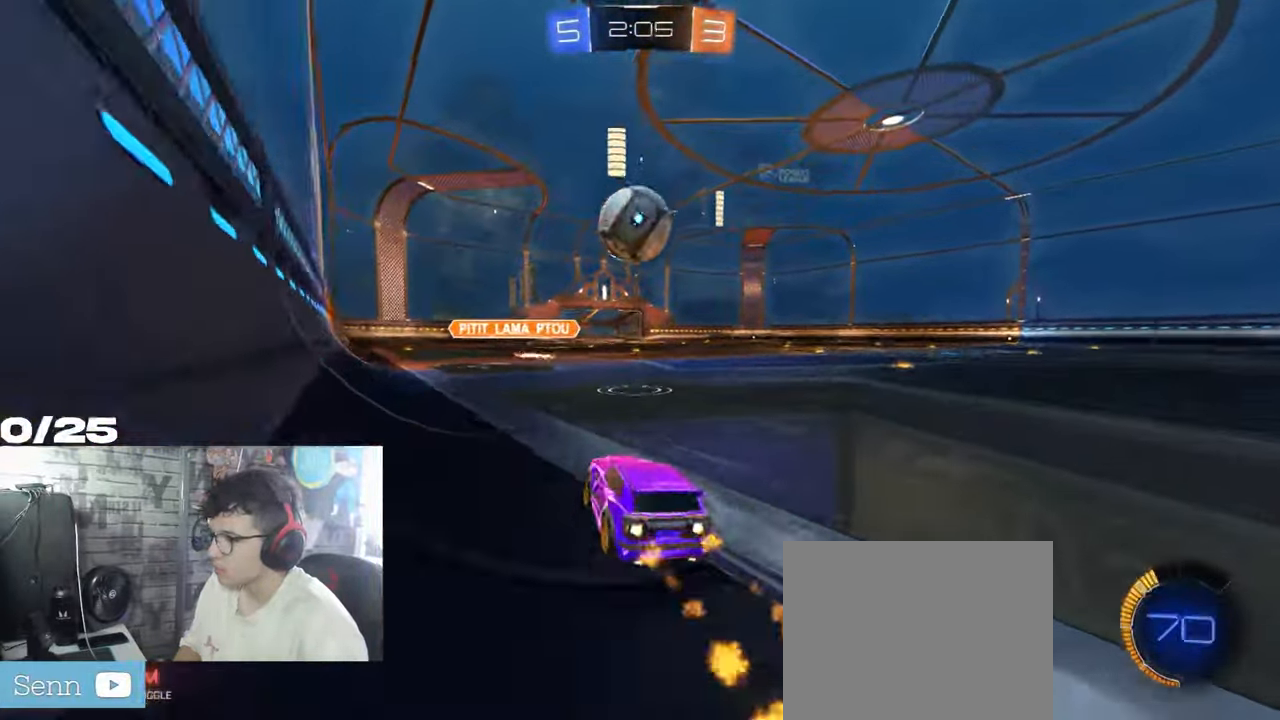
{"buttons": ["A", "R1", "R2"], "left_stick": "down-left", "right_stick": "center", "events": [[217, "left_stick", "right"], [317, "A", "down"], [334, "left_stick", "down-left"]]}
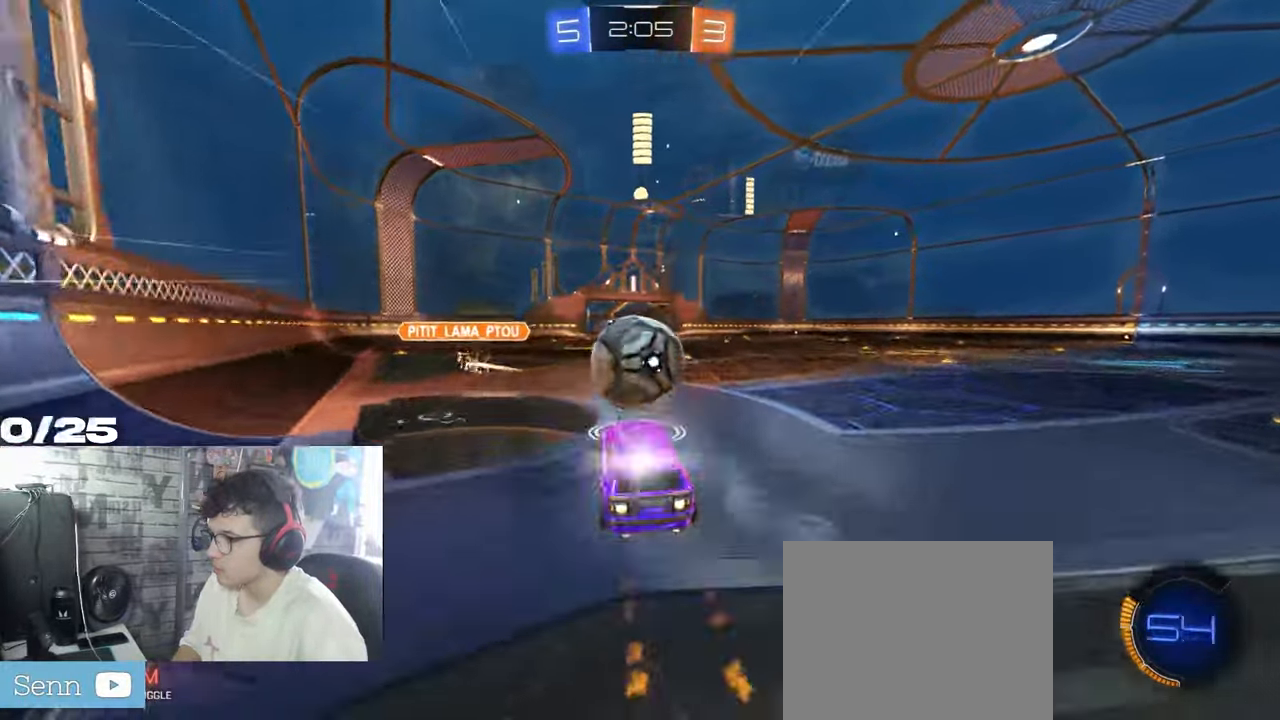
{"buttons": ["R2"], "left_stick": "up", "right_stick": "center", "events": [[50, "A", "up"], [83, "left_stick", "up"], [200, "A", "down"], [267, "R1", "up"], [317, "A", "up"]]}
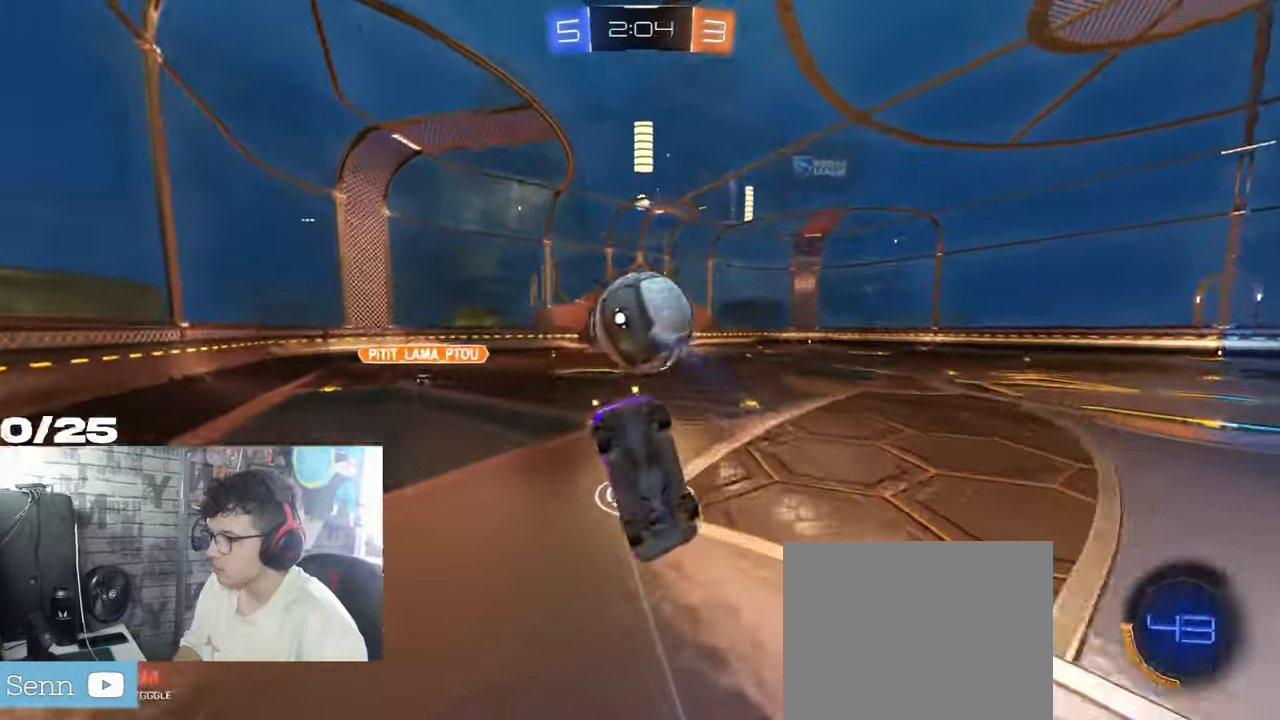
{"buttons": ["R2"], "left_stick": "up", "right_stick": "center", "events": []}
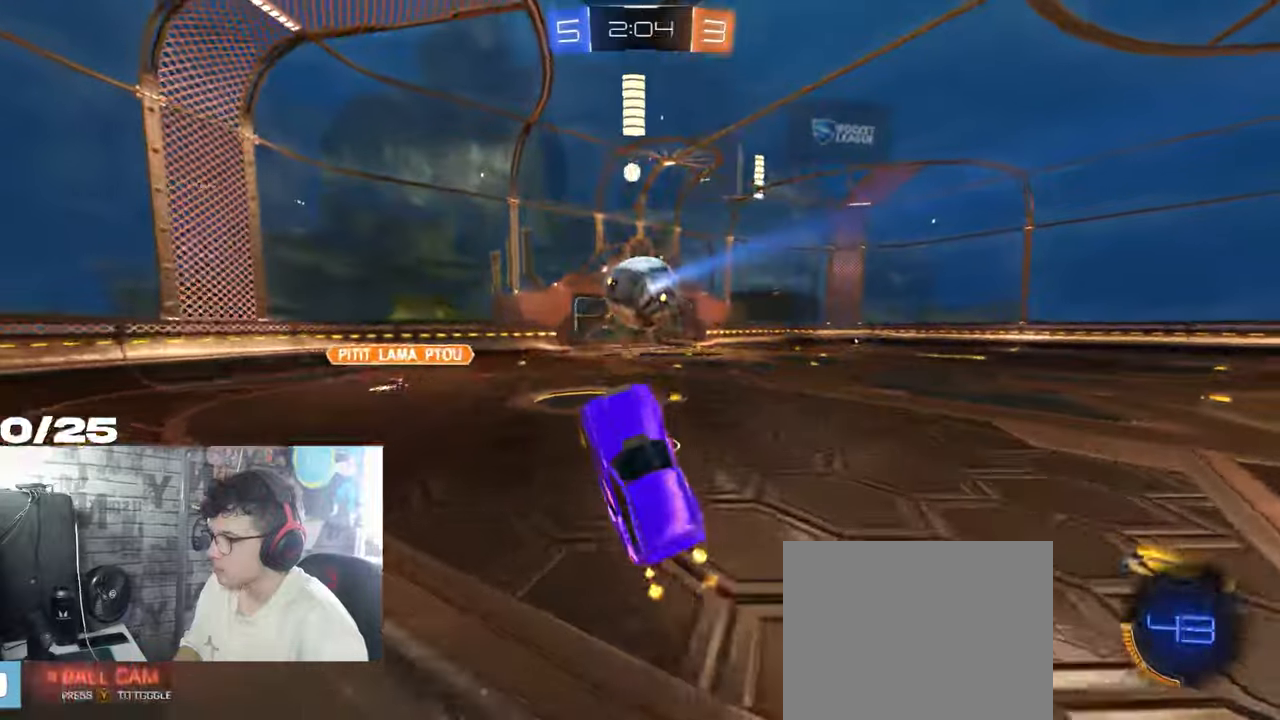
{"buttons": ["R2"], "left_stick": "right", "right_stick": "center", "events": [[267, "left_stick", "right"]]}
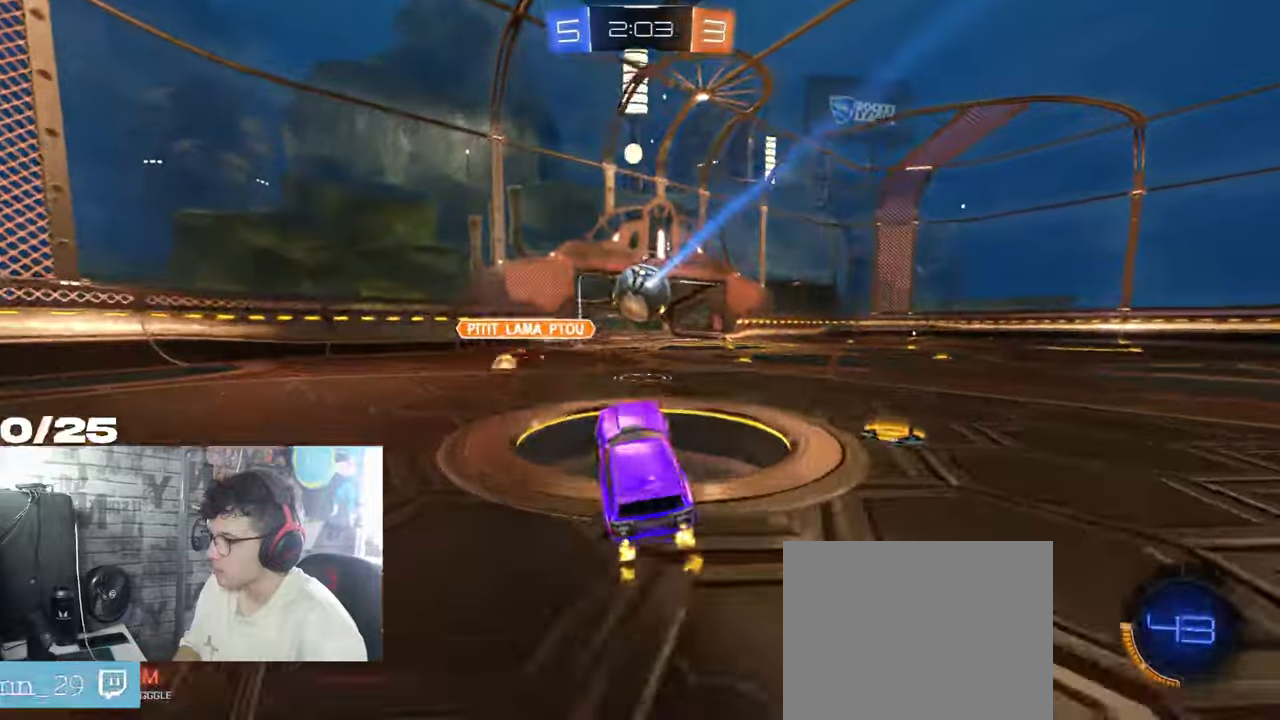
{"buttons": ["R2"], "left_stick": "right", "right_stick": "center", "events": []}
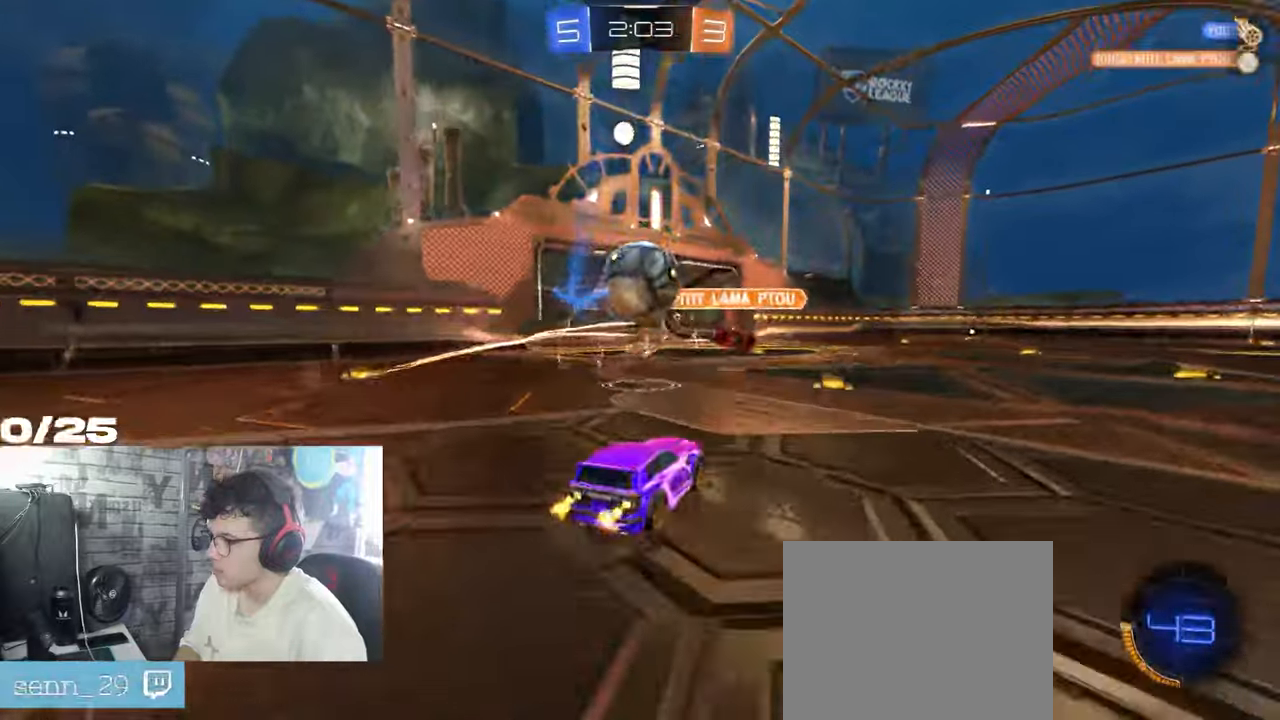
{"buttons": ["R2"], "left_stick": "left", "right_stick": "center", "events": [[117, "R2", "up"], [251, "left_stick", "left"], [468, "R2", "down"]]}
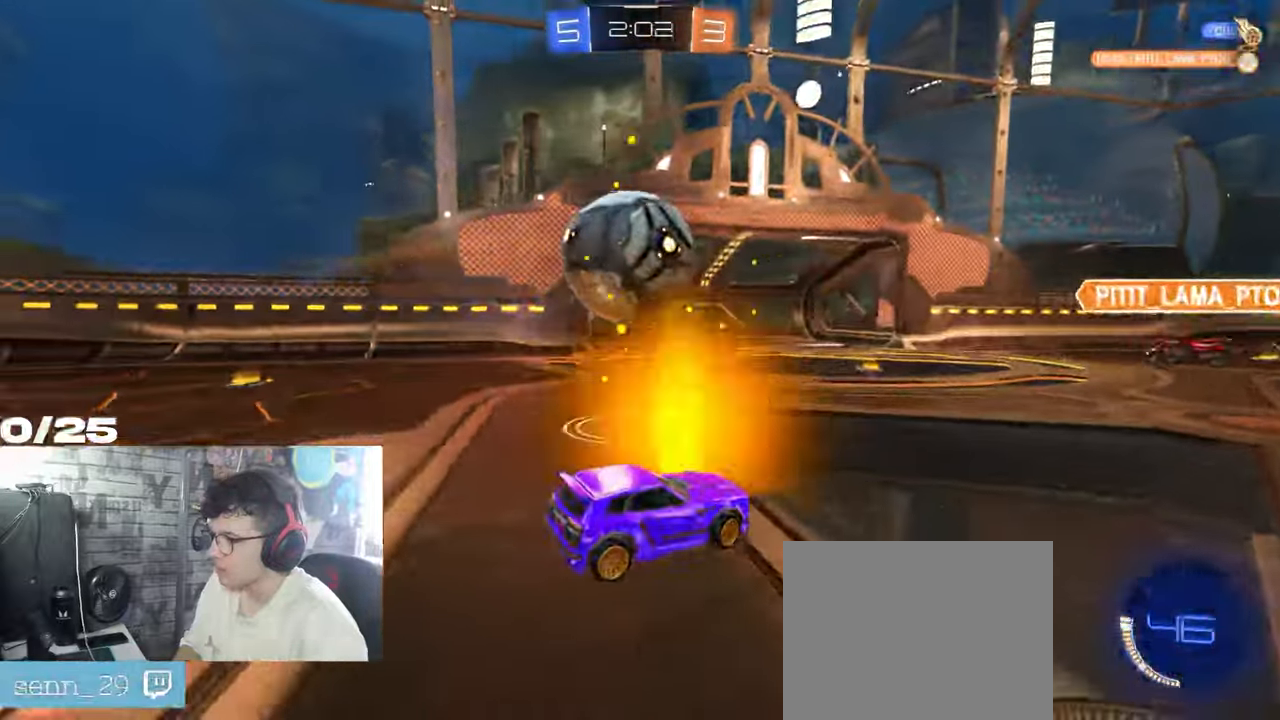
{"buttons": [], "left_stick": "left", "right_stick": "center", "events": [[33, "left_stick", "center"], [83, "R1", "down"], [234, "left_stick", "left"], [350, "R1", "up"], [467, "R2", "up"]]}
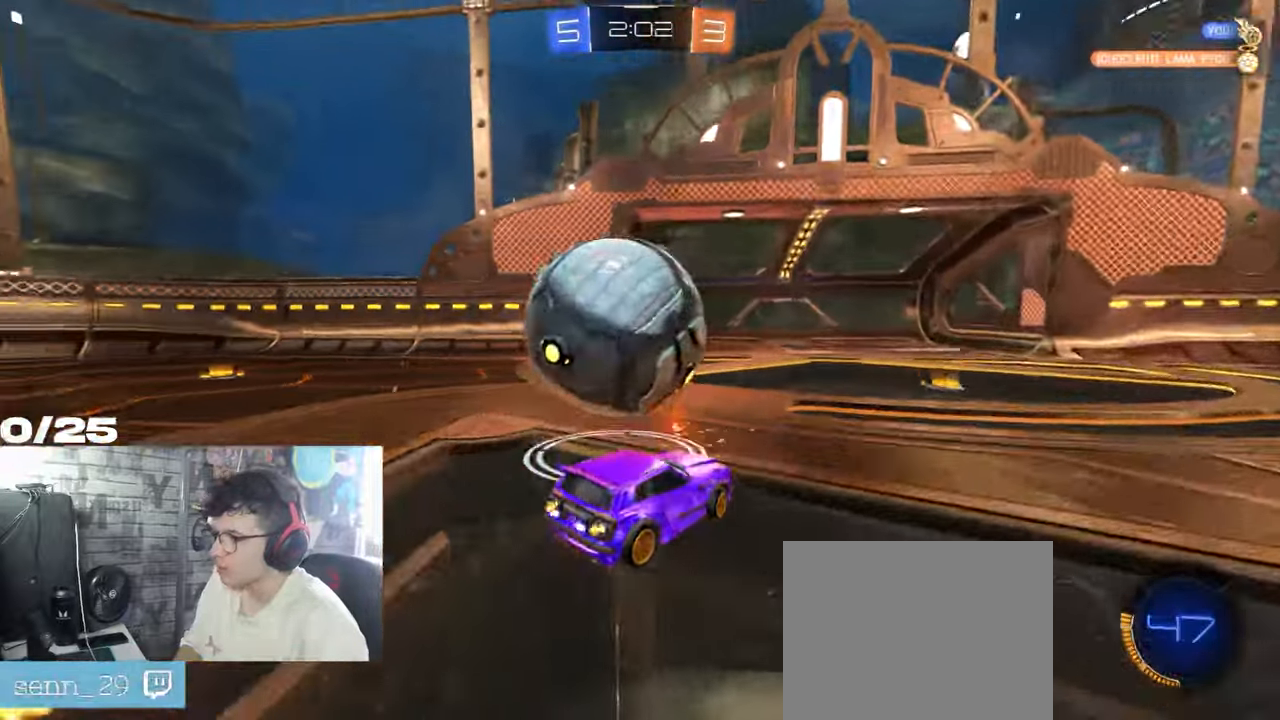
{"buttons": ["A", "R1", "R2"], "left_stick": "up", "right_stick": "center", "events": [[67, "R2", "down"], [201, "R1", "down"], [267, "left_stick", "center"], [468, "A", "down"], [484, "left_stick", "up"]]}
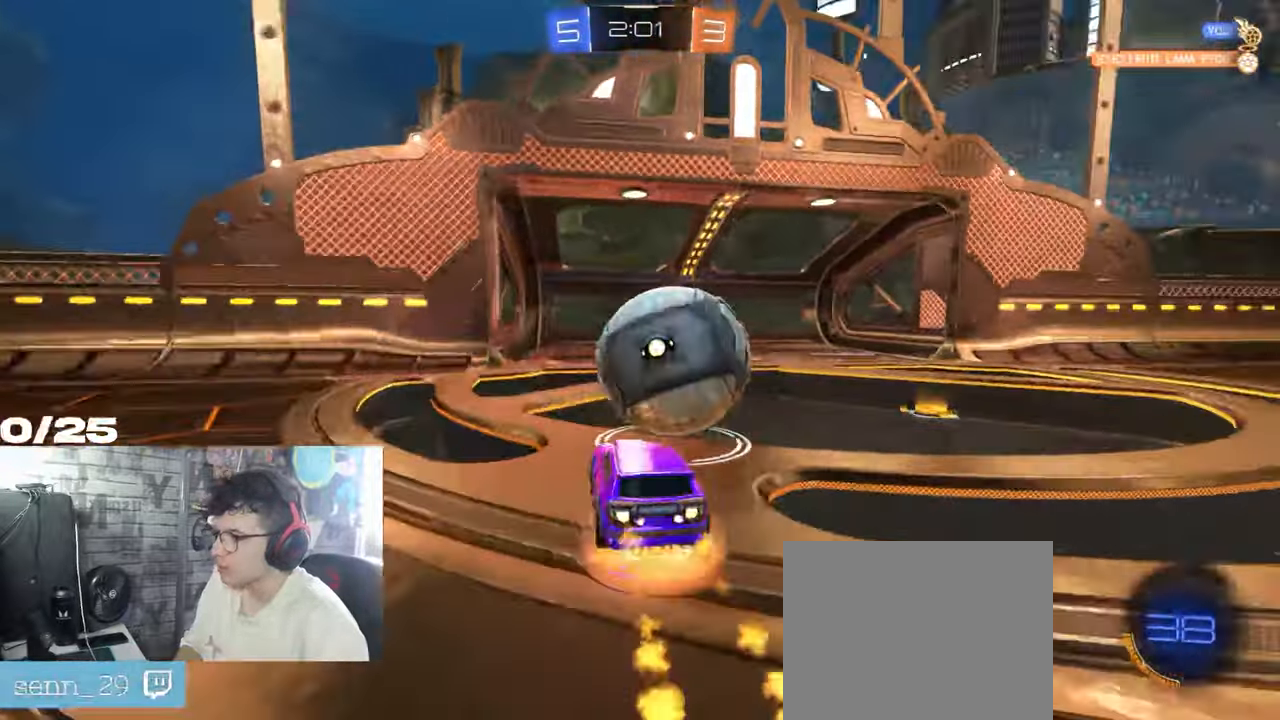
{"buttons": ["X", "Y", "R1", "R2"], "left_stick": "down-right", "right_stick": "center", "events": [[17, "A", "up"], [83, "A", "down"], [100, "X", "down"], [133, "left_stick", "down-right"], [384, "A", "up"], [384, "Y", "down"]]}
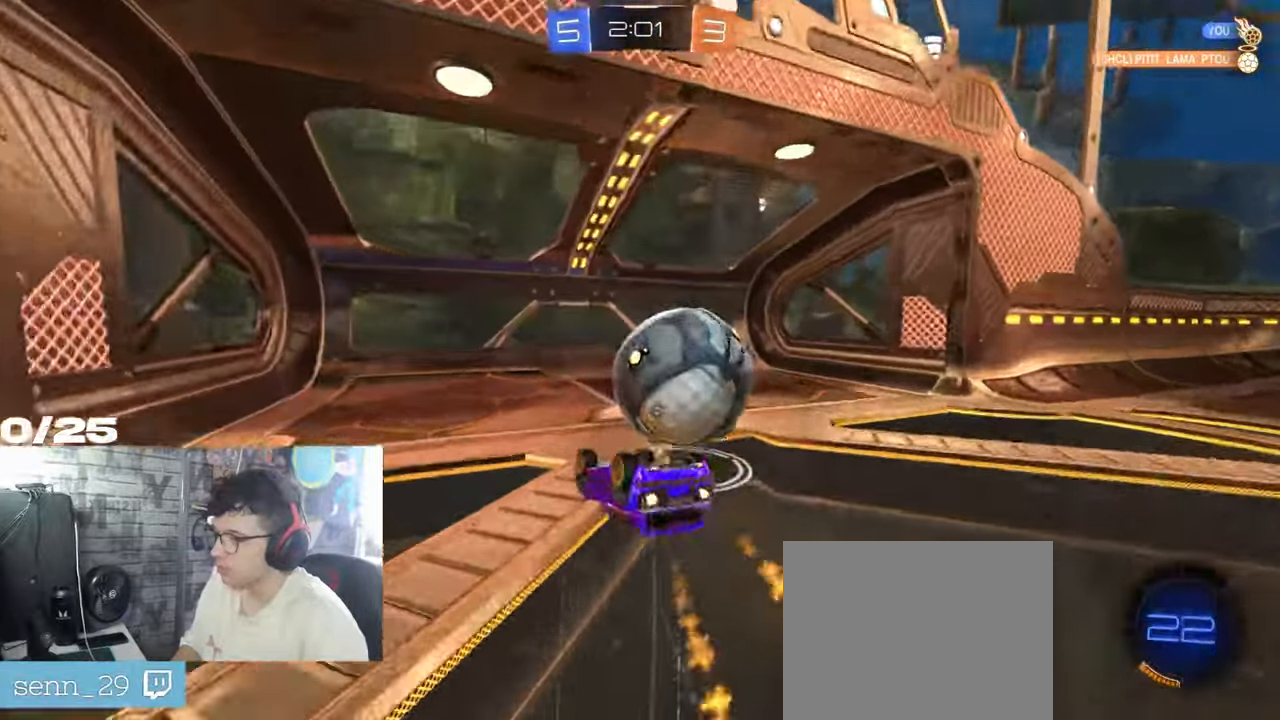
{"buttons": [], "left_stick": "down-right", "right_stick": "center", "events": [[17, "R1", "up"], [101, "Y", "up"], [284, "X", "up"], [317, "R2", "up"]]}
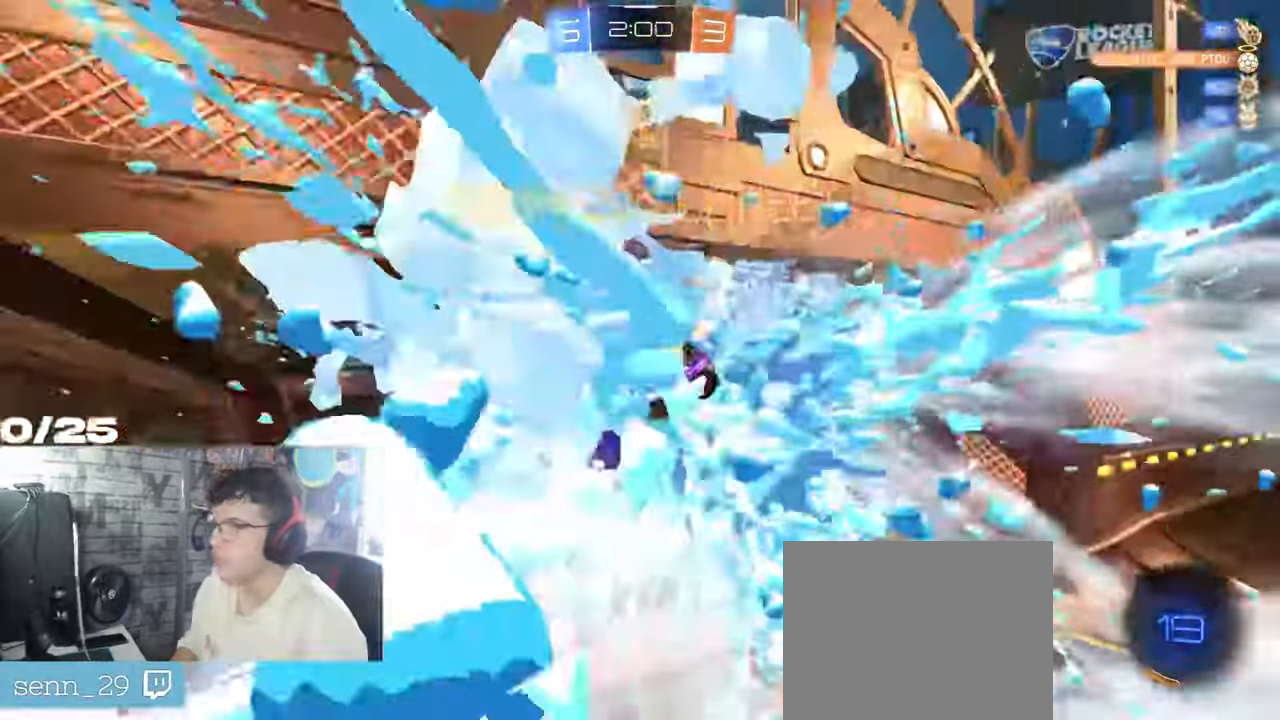
{"buttons": ["R1", "R2"], "left_stick": "center", "right_stick": "center", "events": [[33, "Y", "down"], [200, "Y", "up"], [234, "R1", "down"], [234, "R2", "down"], [234, "left_stick", "center"]]}
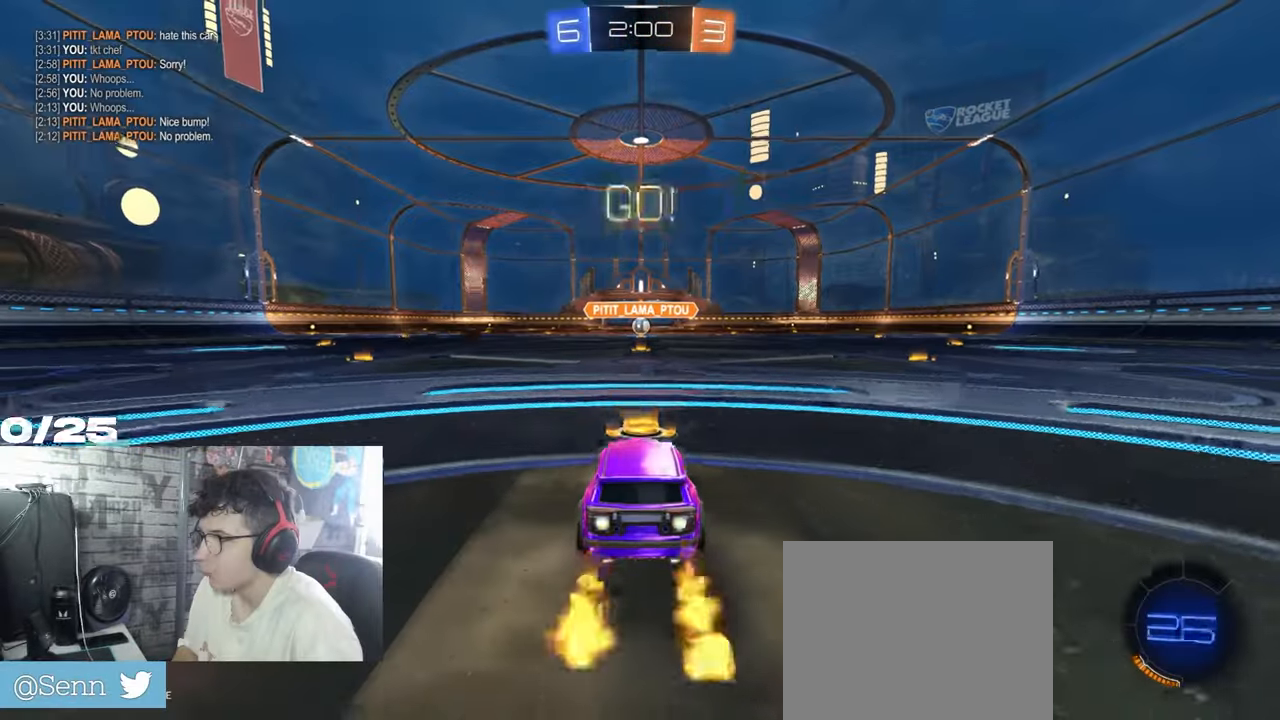
{"buttons": ["A", "X", "R1", "R2"], "left_stick": "down-right", "right_stick": "center", "events": [[301, "A", "down"], [351, "A", "up"], [351, "left_stick", "up-right"], [418, "A", "down"], [418, "X", "down"], [451, "left_stick", "down-right"]]}
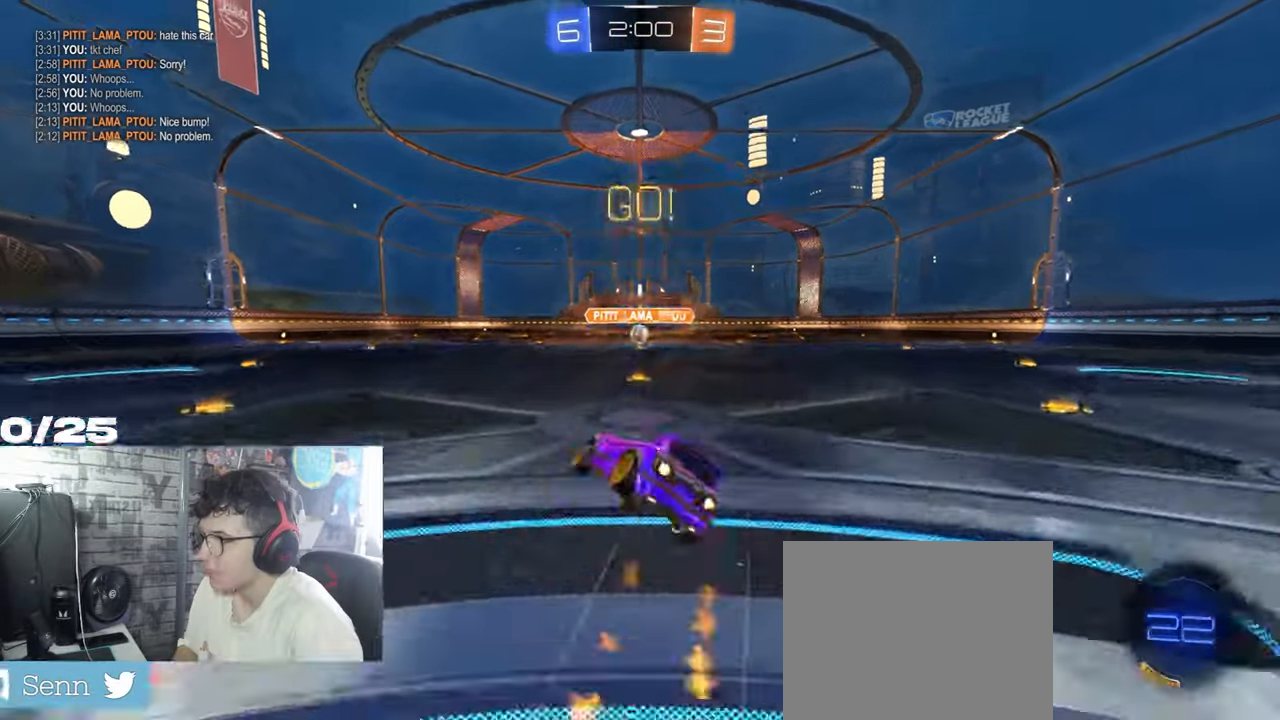
{"buttons": ["A", "X", "R1", "R2"], "left_stick": "down-right", "right_stick": "center", "events": []}
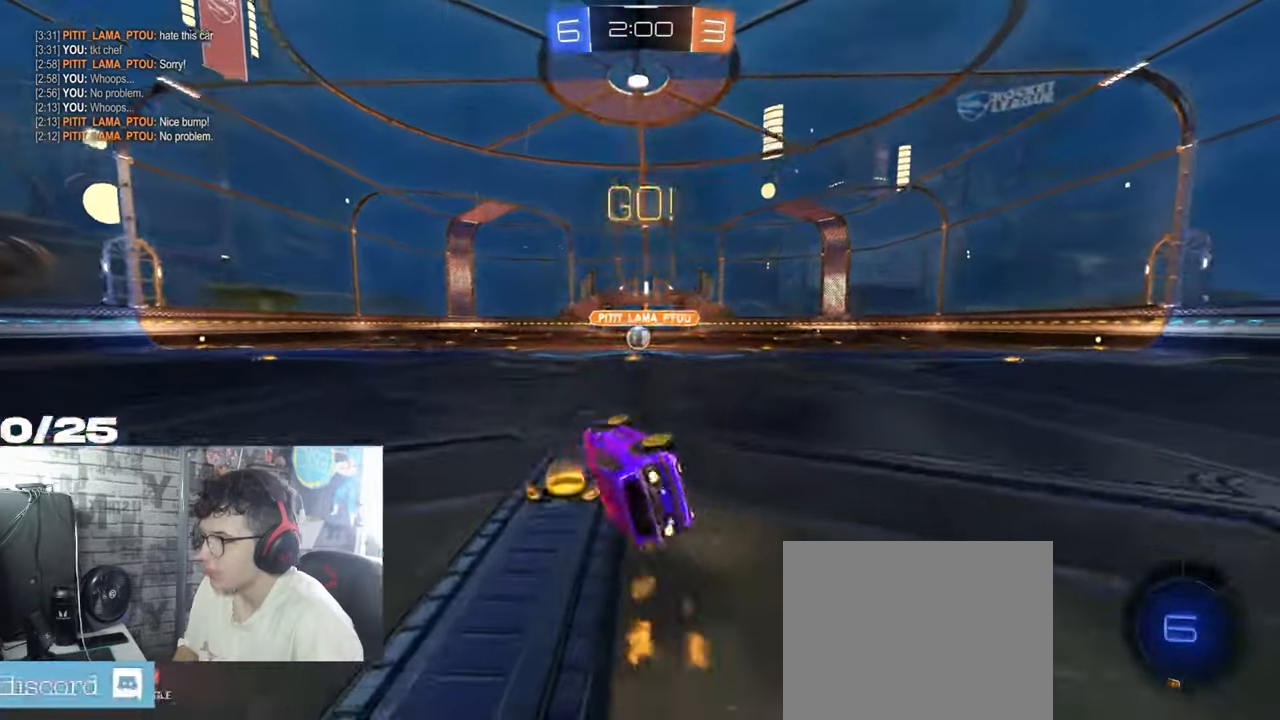
{"buttons": ["R2"], "left_stick": "center", "right_stick": "center", "events": [[184, "A", "up"], [234, "R1", "up"], [251, "X", "up"], [251, "left_stick", "center"], [351, "left_stick", "down-left"], [467, "left_stick", "center"]]}
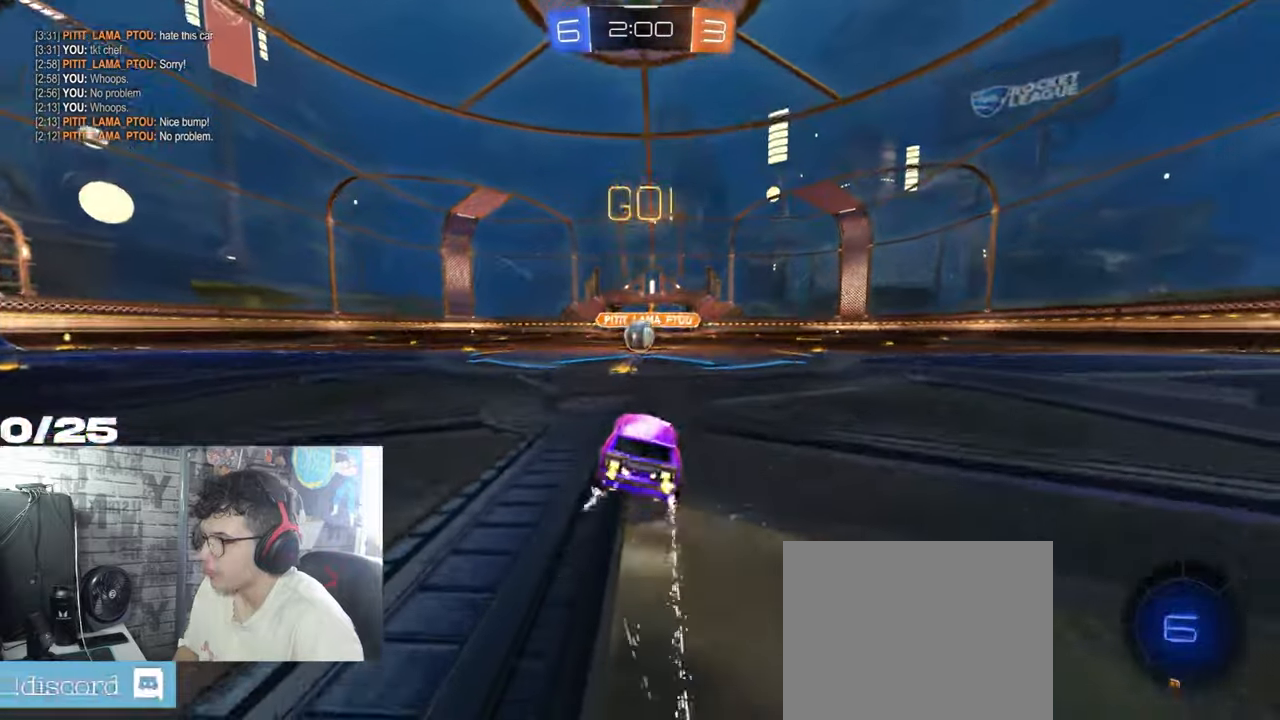
{"buttons": ["A", "R2"], "left_stick": "center", "right_stick": "center", "events": [[500, "A", "down"]]}